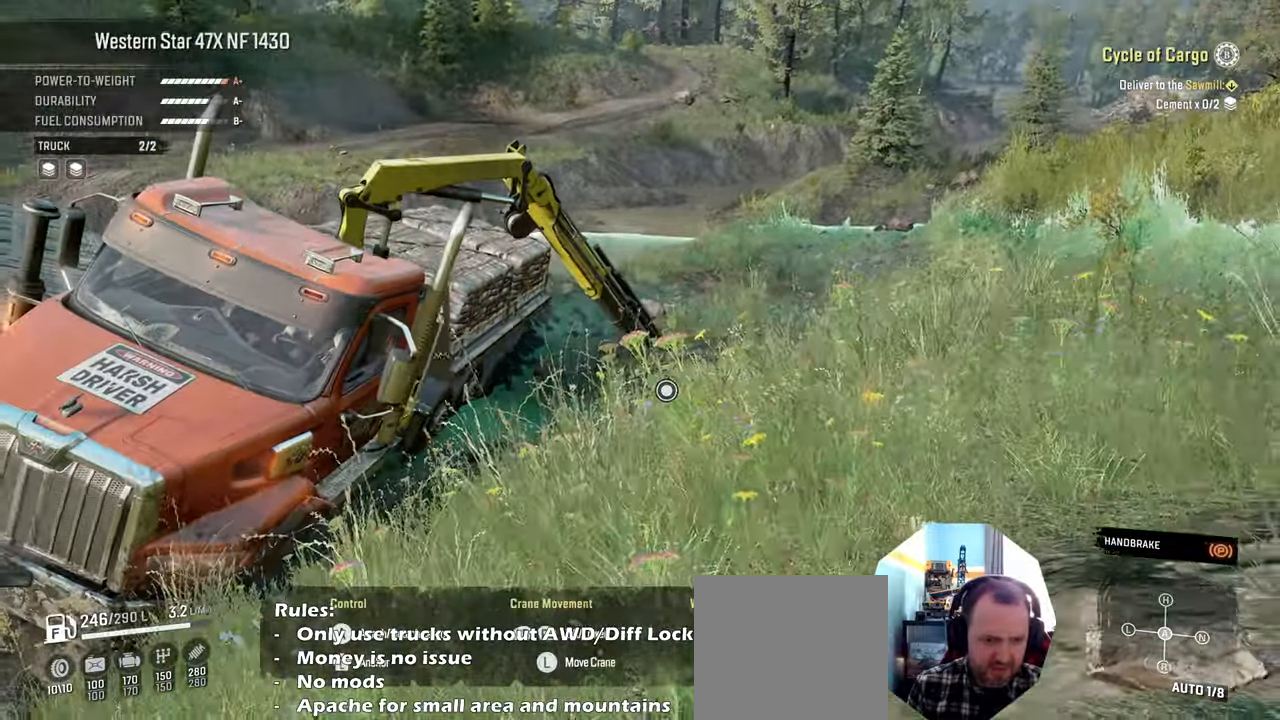
Gameplay with a controller (Xbox layout); each line is a JSON object with the inputs held at the frame after it. "events" lists button and stick changes between this image and that frame as [ms after this image, input, new state], when the widget could be followed in between.
{"buttons": ["R1"], "left_stick": "up-right", "right_stick": "down", "events": [[167, "left_stick", "right"], [267, "R1", "down"], [267, "left_stick", "up-right"], [400, "right_stick", "down"]]}
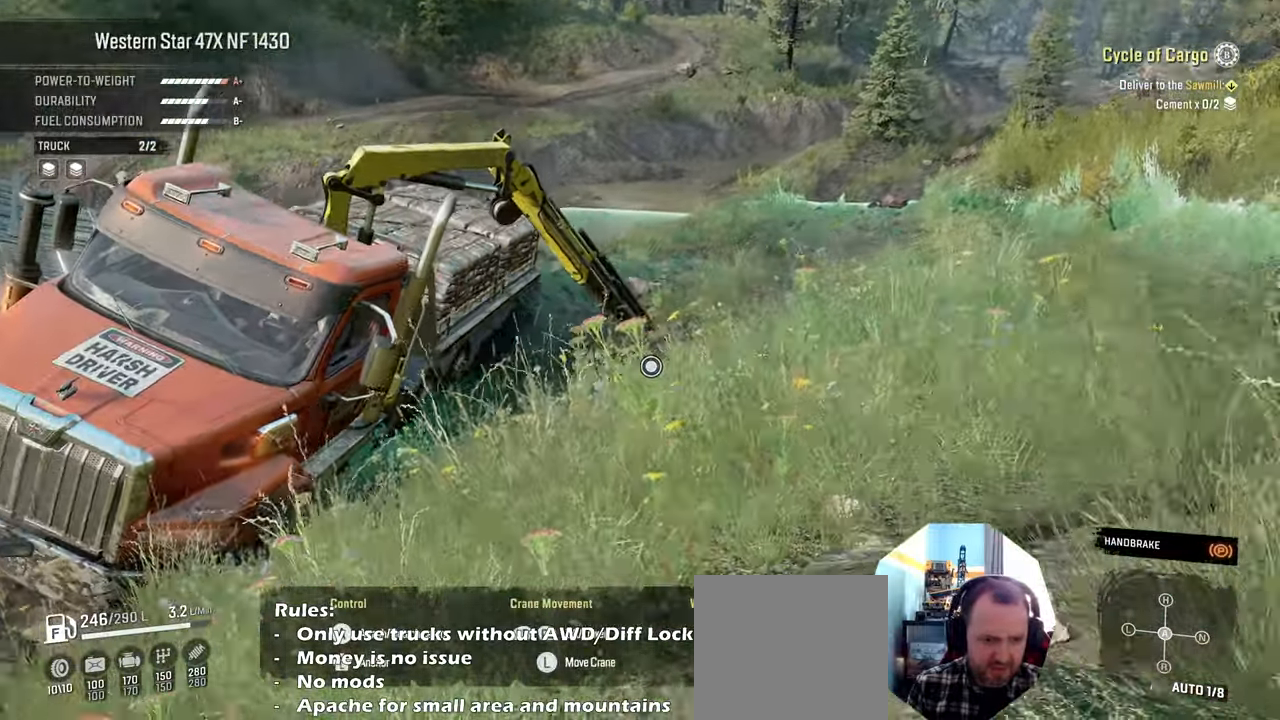
{"buttons": [], "left_stick": "center", "right_stick": "center", "events": [[34, "right_stick", "center"], [200, "left_stick", "up"], [367, "R1", "up"], [434, "left_stick", "center"]]}
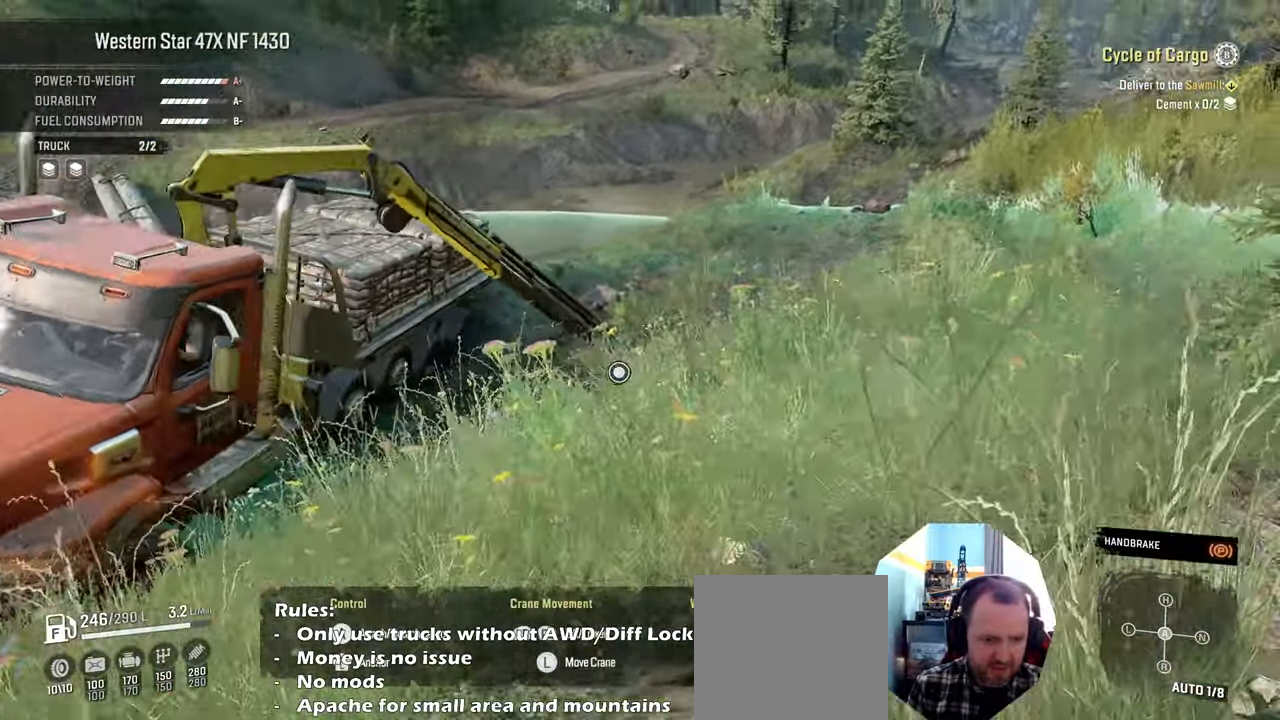
{"buttons": [], "left_stick": "center", "right_stick": "center", "events": [[34, "left_stick", "down"], [434, "left_stick", "center"]]}
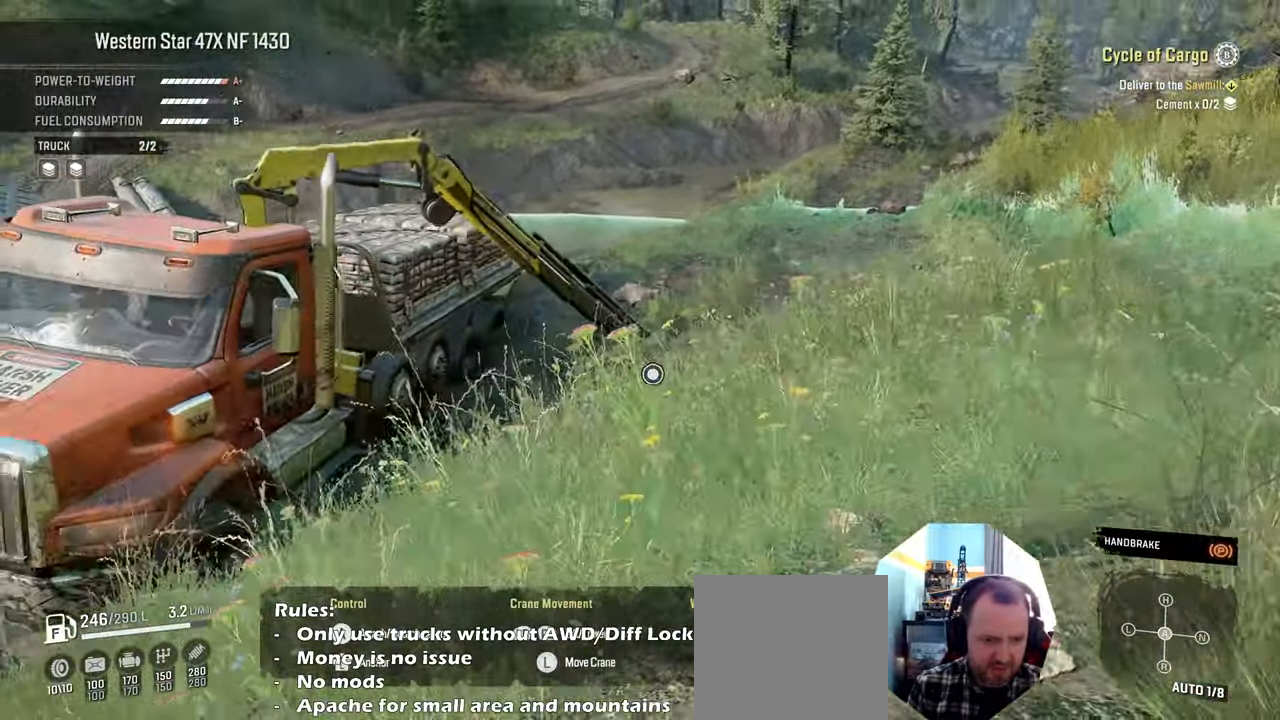
{"buttons": [], "left_stick": "center", "right_stick": "down-right", "events": [[34, "left_stick", "down"], [400, "left_stick", "center"], [434, "right_stick", "down"], [500, "right_stick", "down-right"]]}
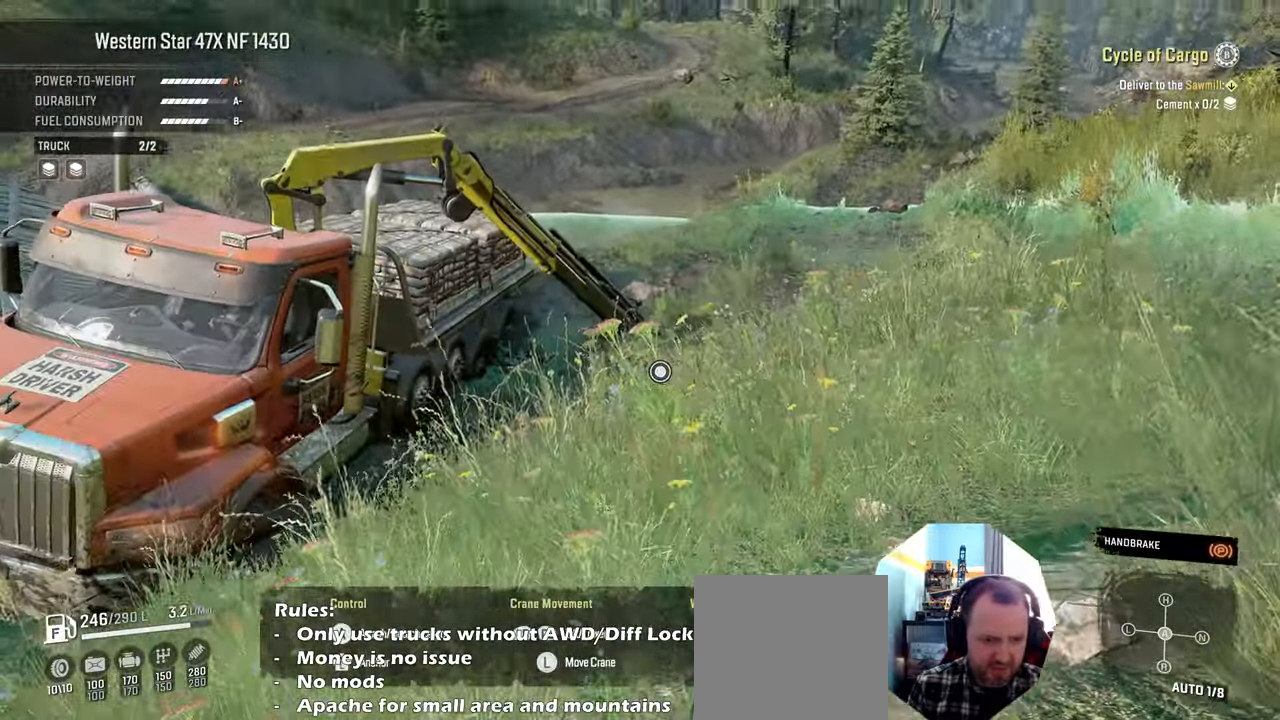
{"buttons": [], "left_stick": "down", "right_stick": "down-right", "events": [[200, "left_stick", "down"]]}
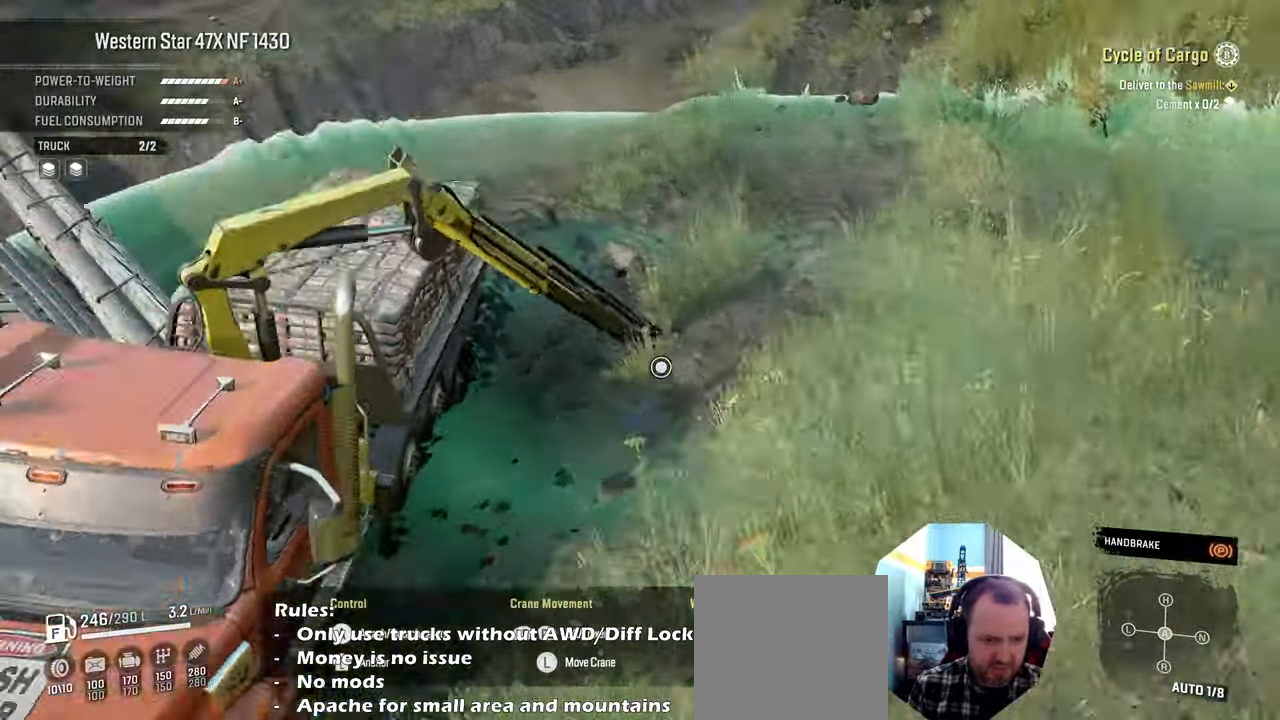
{"buttons": ["L1"], "left_stick": "down-left", "right_stick": "up", "events": [[134, "right_stick", "center"], [200, "L1", "down"], [334, "left_stick", "down-left"], [467, "right_stick", "up"]]}
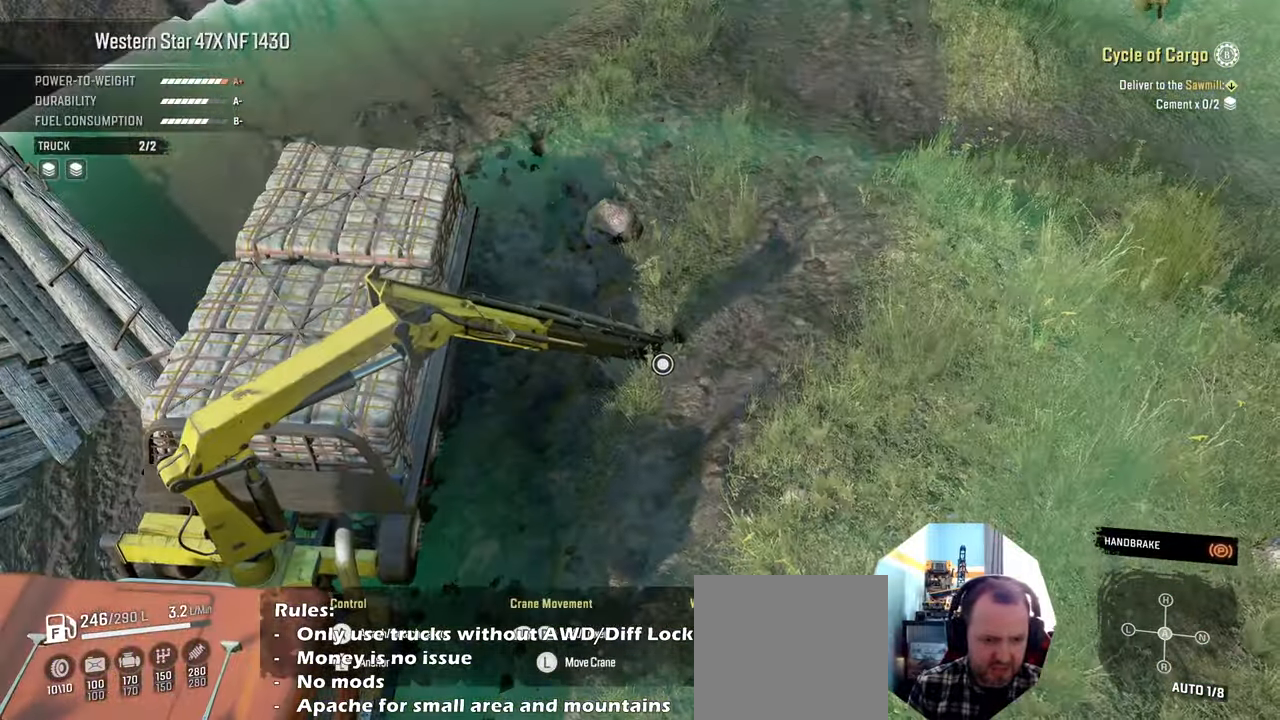
{"buttons": ["L1"], "left_stick": "down-left", "right_stick": "up", "events": [[234, "right_stick", "center"], [334, "right_stick", "up"]]}
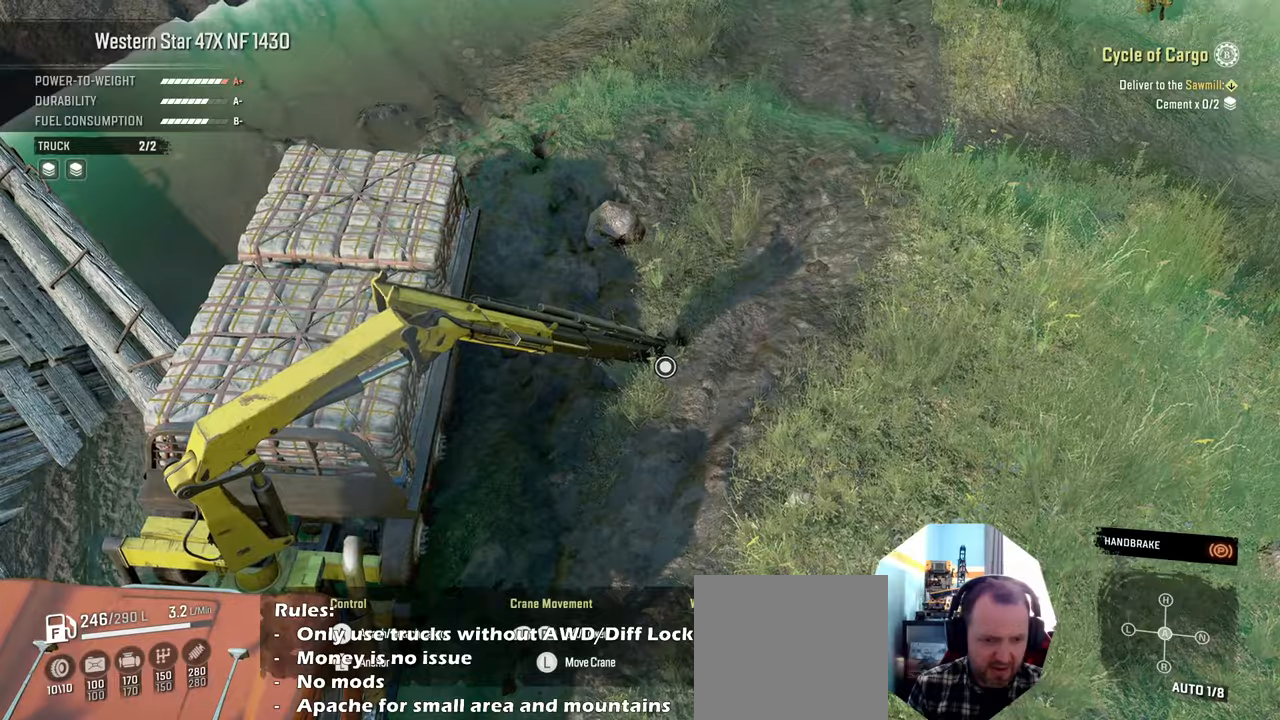
{"buttons": ["L1"], "left_stick": "left", "right_stick": "up-left", "events": [[134, "right_stick", "up-left"], [167, "left_stick", "left"]]}
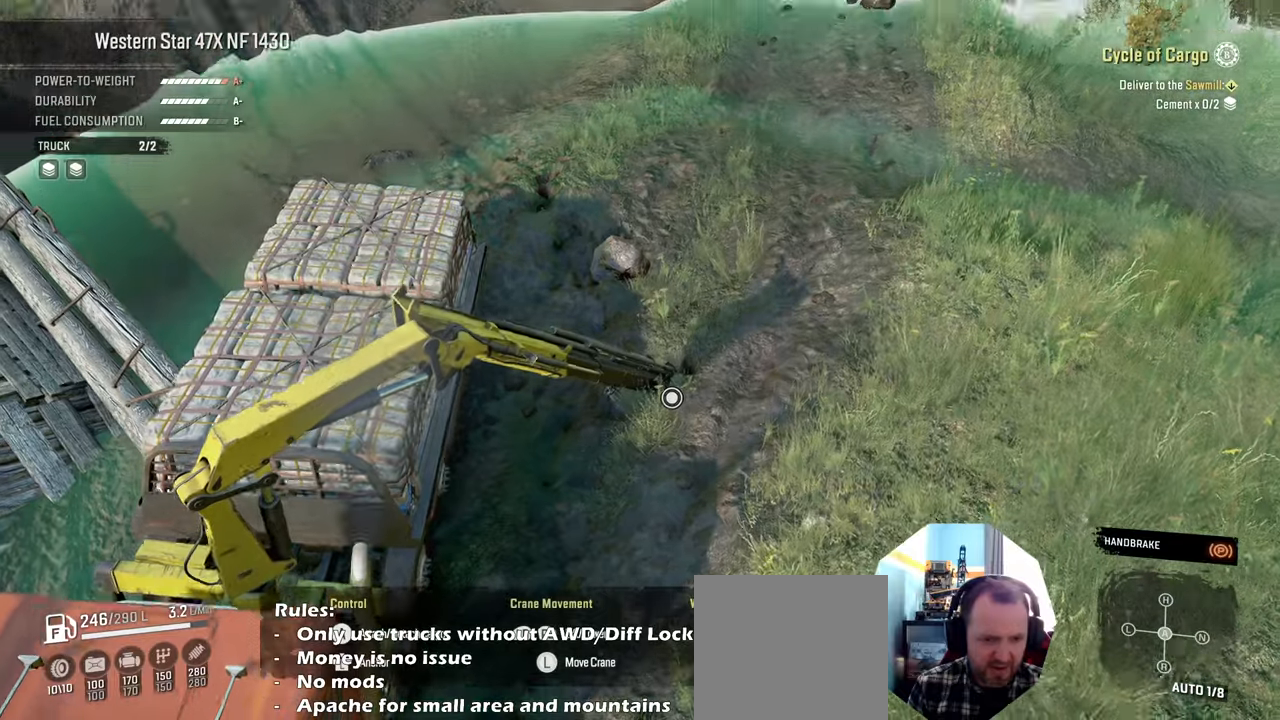
{"buttons": [], "left_stick": "up", "right_stick": "center", "events": [[167, "L1", "up"], [200, "left_stick", "down"], [300, "left_stick", "right"], [300, "right_stick", "center"], [500, "left_stick", "up"]]}
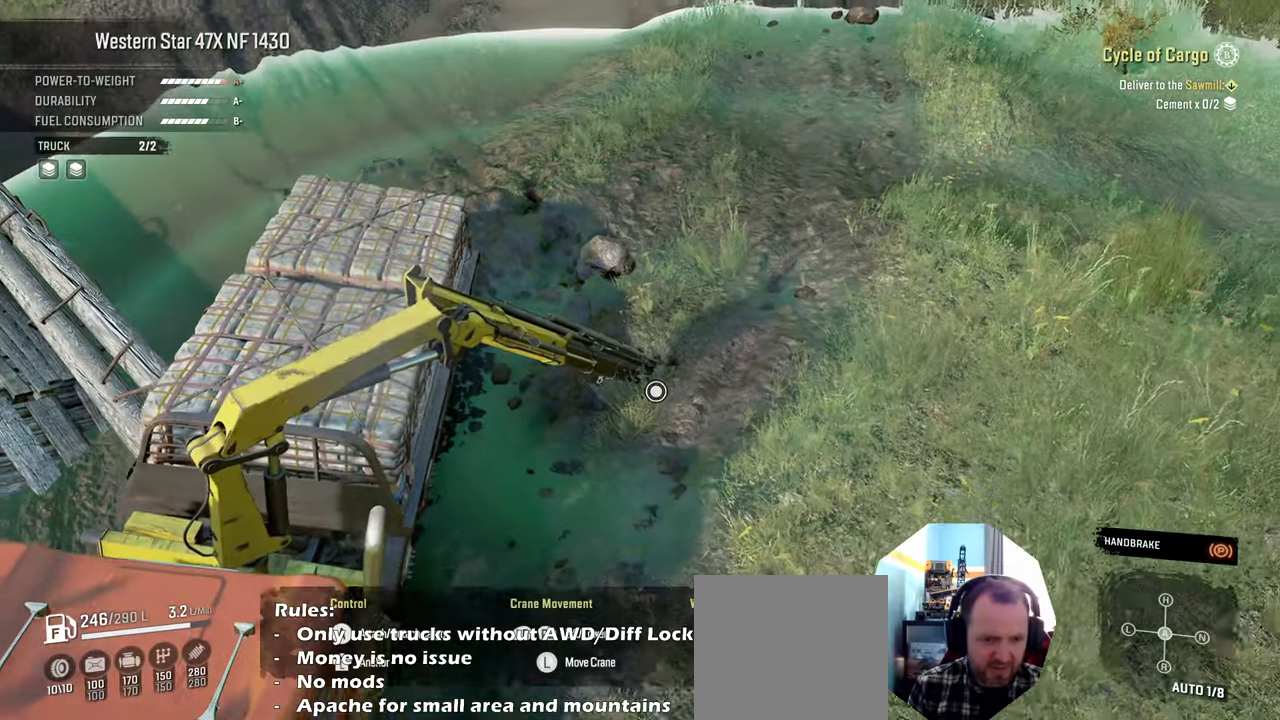
{"buttons": [], "left_stick": "center", "right_stick": "center", "events": [[200, "left_stick", "center"], [267, "B", "down"], [367, "B", "up"]]}
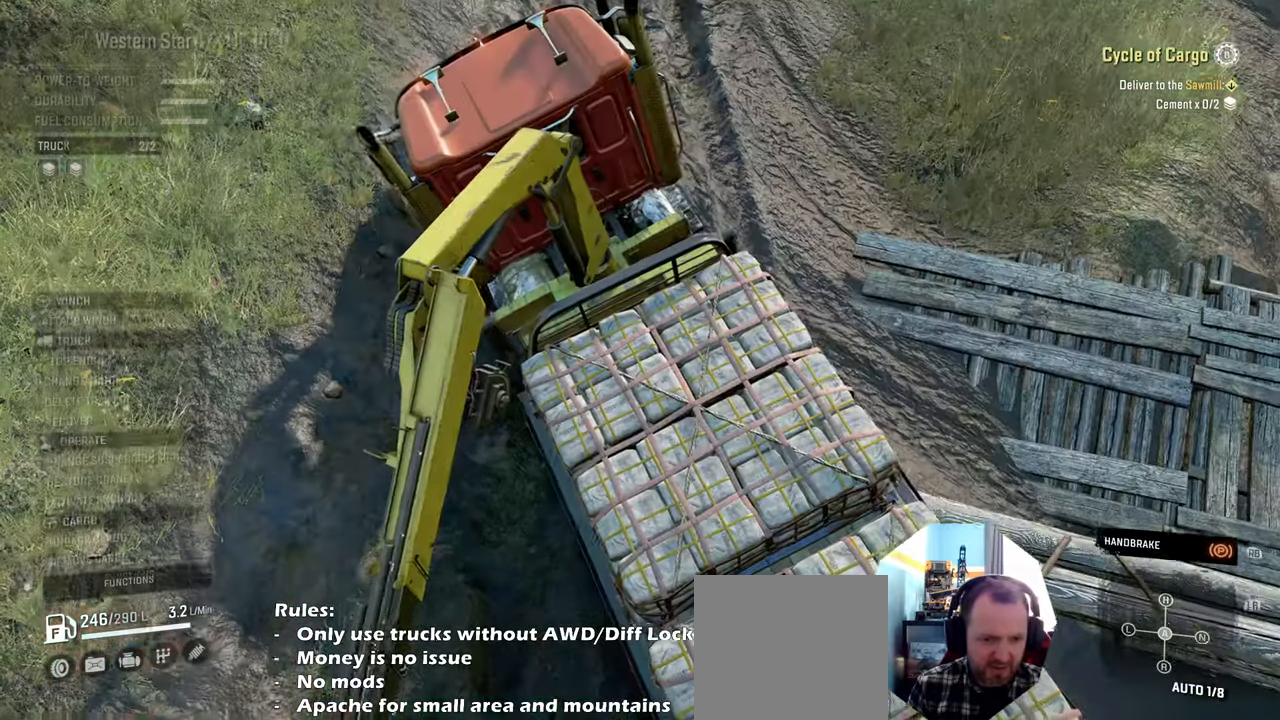
{"buttons": [], "left_stick": "center", "right_stick": "center", "events": [[67, "DPAD_UP", "down"], [167, "DPAD_UP", "up"]]}
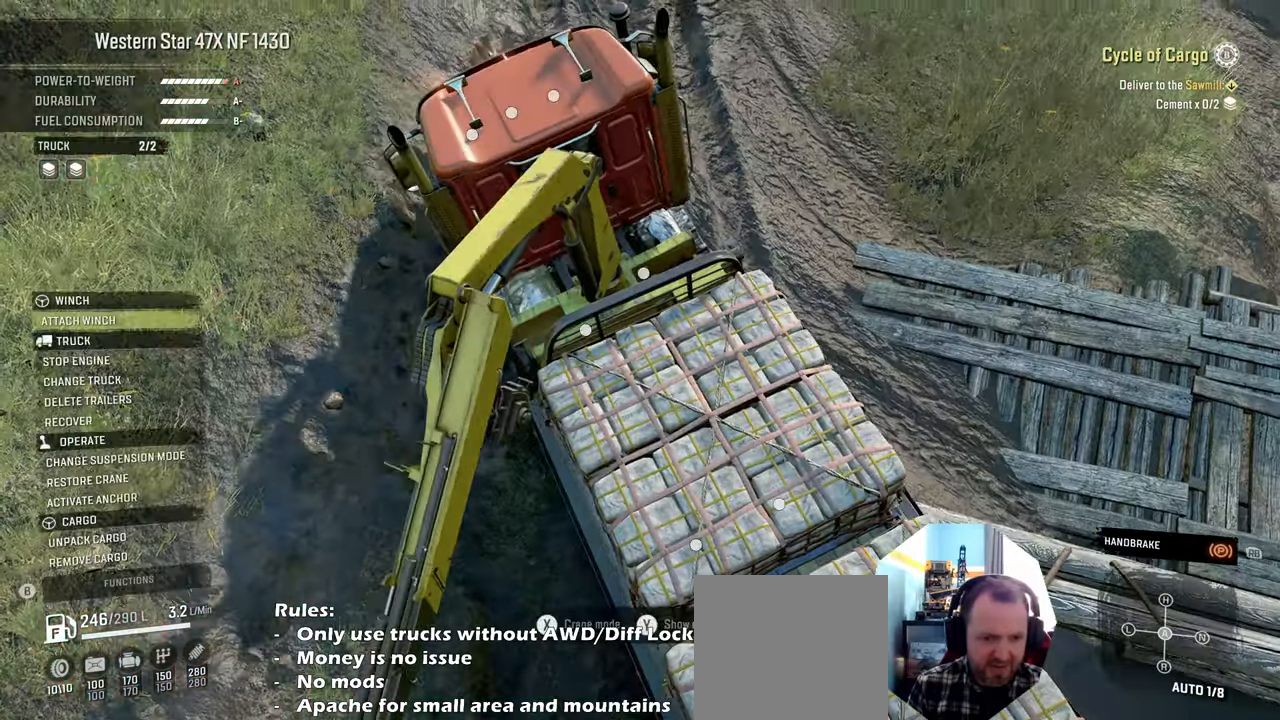
{"buttons": [], "left_stick": "center", "right_stick": "center", "events": [[134, "DPAD_DOWN", "down"], [300, "DPAD_DOWN", "up"], [367, "DPAD_DOWN", "down"], [467, "DPAD_DOWN", "up"]]}
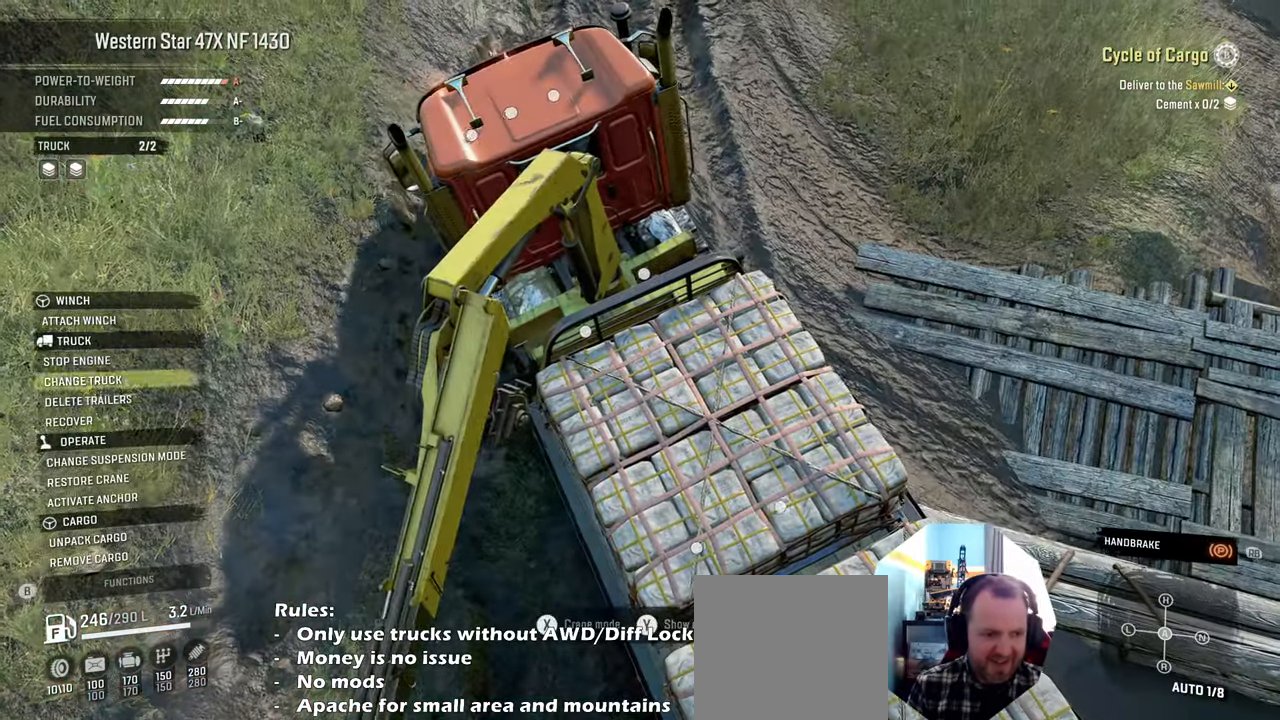
{"buttons": [], "left_stick": "center", "right_stick": "center", "events": [[34, "DPAD_DOWN", "down"], [134, "DPAD_DOWN", "up"], [234, "DPAD_DOWN", "down"], [300, "DPAD_DOWN", "up"], [400, "DPAD_DOWN", "down"], [467, "DPAD_DOWN", "up"]]}
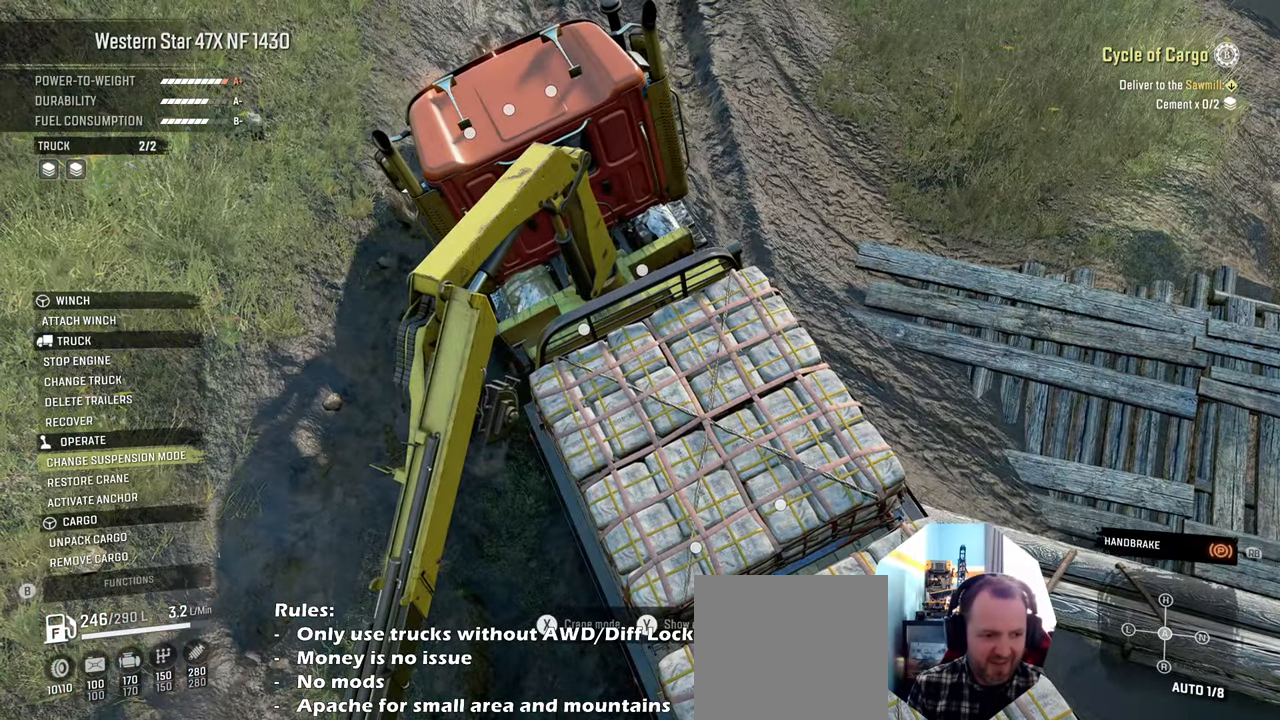
{"buttons": [], "left_stick": "center", "right_stick": "center", "events": [[134, "DPAD_DOWN", "down"], [200, "DPAD_DOWN", "up"]]}
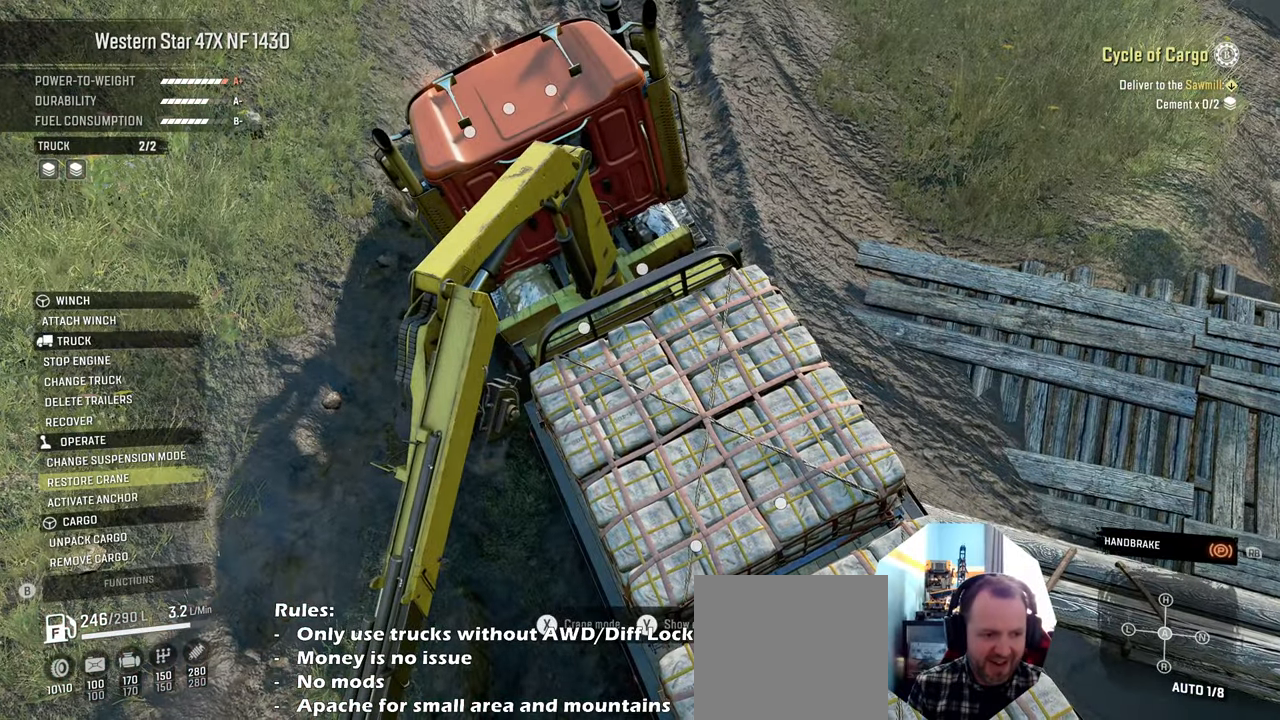
{"buttons": [], "left_stick": "center", "right_stick": "center", "events": [[167, "A", "down"], [300, "A", "up"]]}
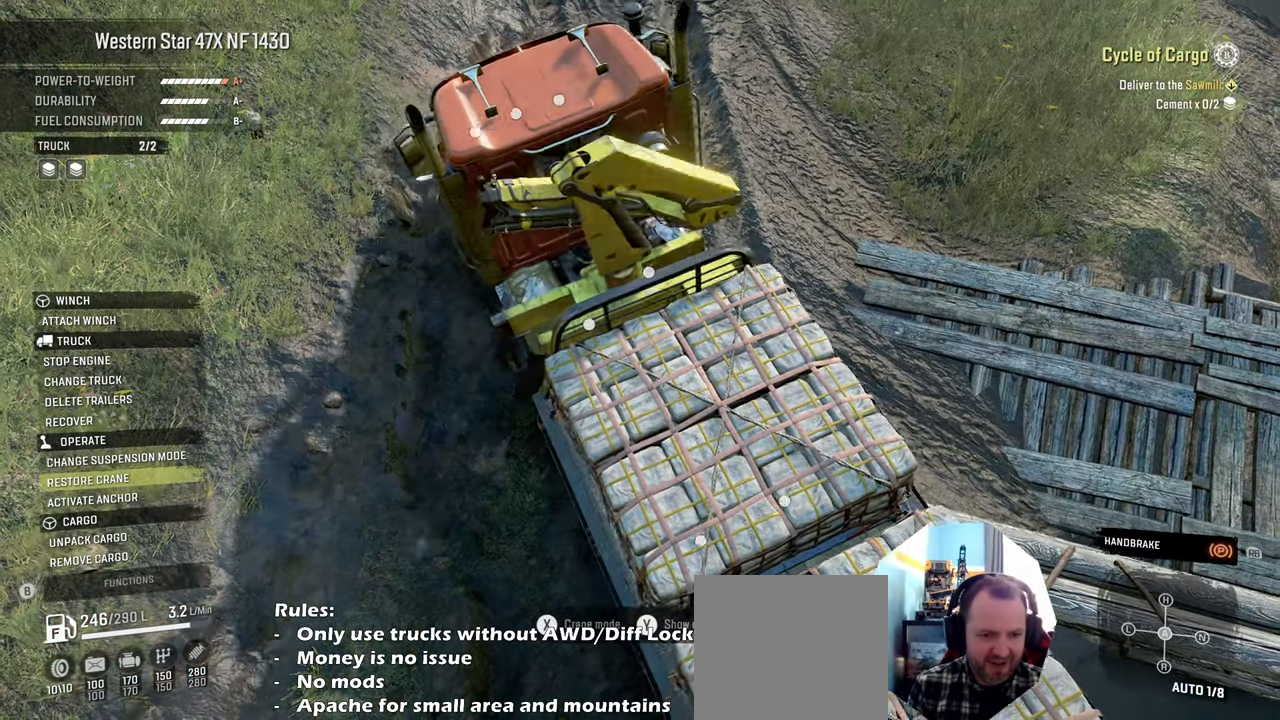
{"buttons": [], "left_stick": "center", "right_stick": "center", "events": []}
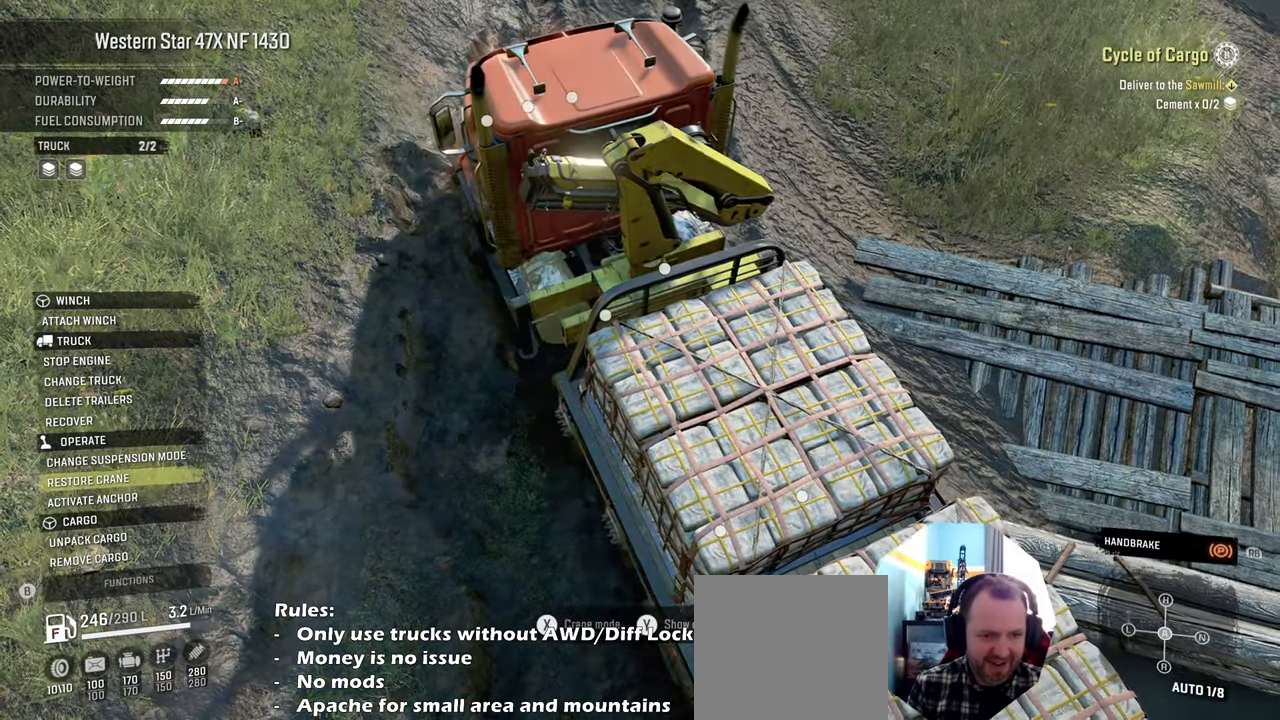
{"buttons": [], "left_stick": "center", "right_stick": "up-right", "events": [[434, "right_stick", "up-right"]]}
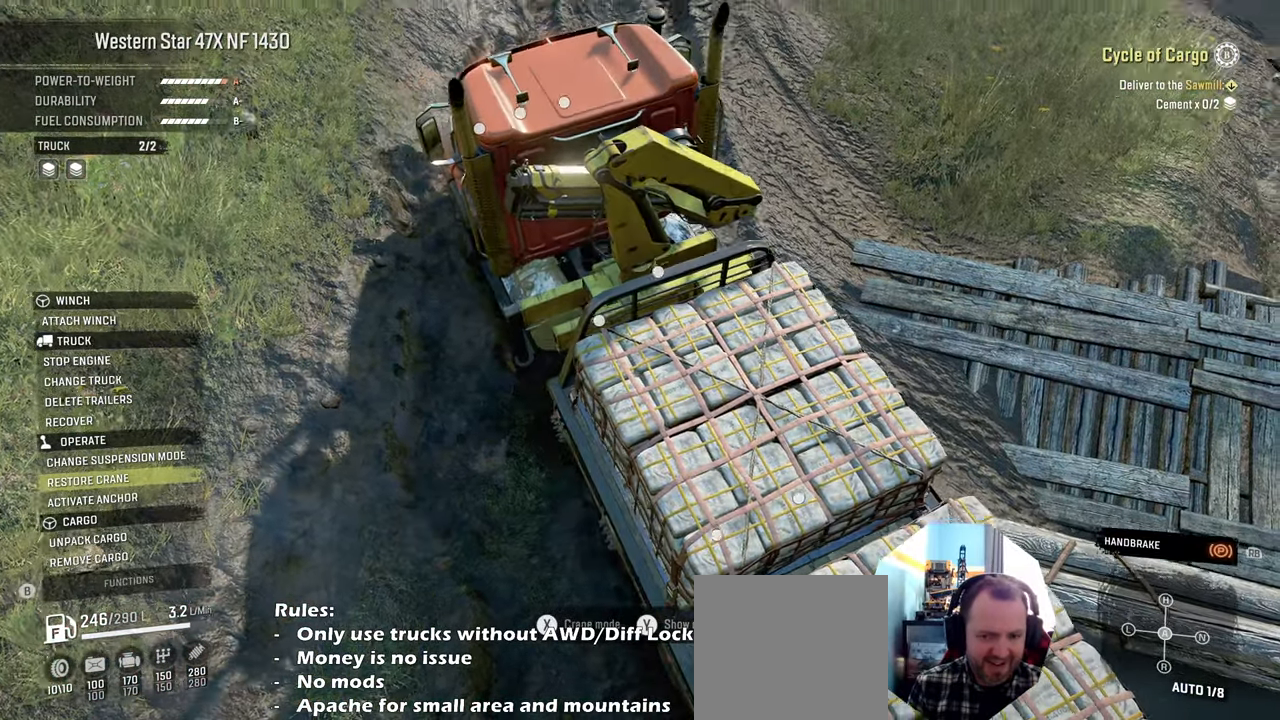
{"buttons": ["B"], "left_stick": "center", "right_stick": "center", "events": [[234, "right_stick", "center"], [434, "B", "down"]]}
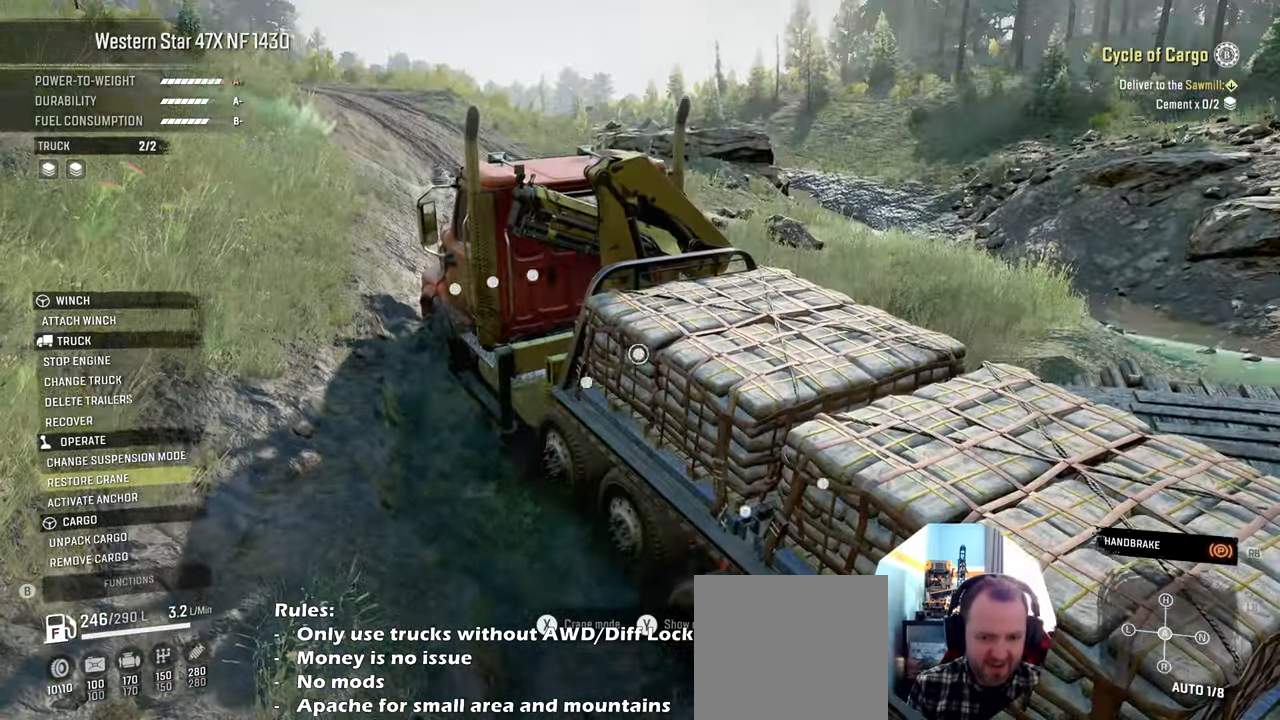
{"buttons": ["R2"], "left_stick": "center", "right_stick": "center", "events": [[34, "B", "up"], [400, "R2", "down"]]}
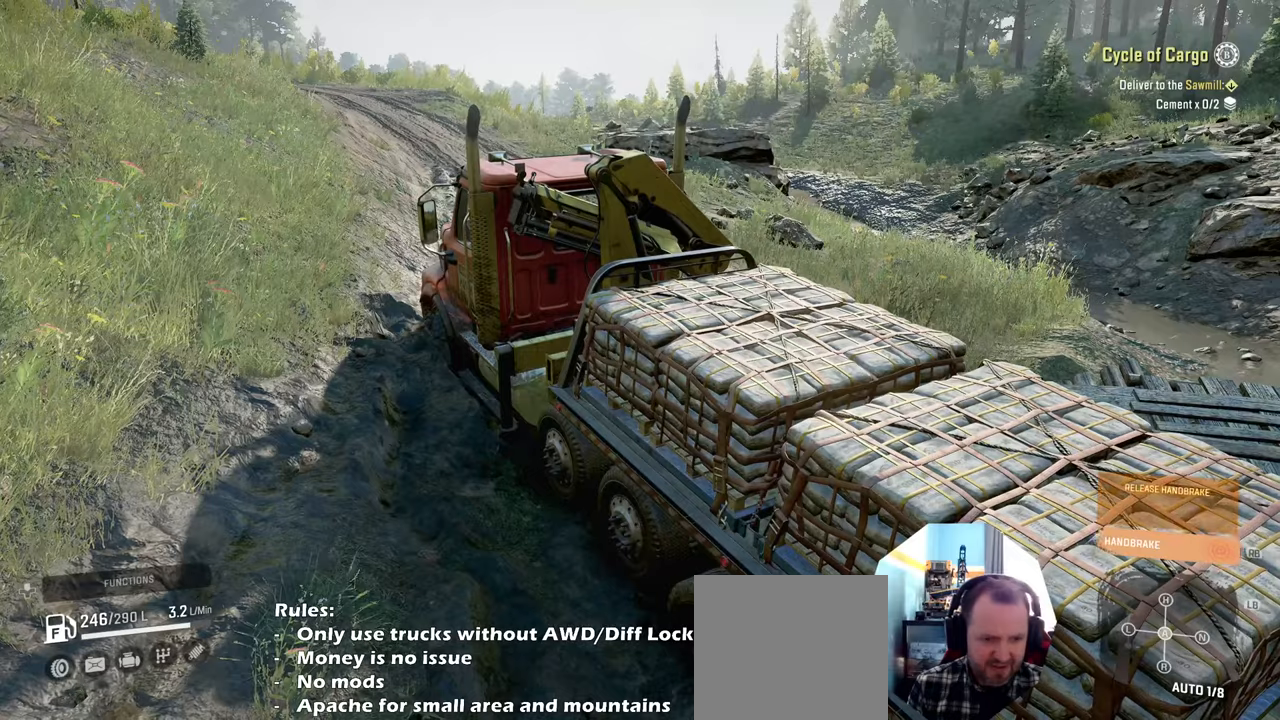
{"buttons": ["R2"], "left_stick": "center", "right_stick": "center", "events": [[234, "R2", "up"], [300, "R2", "down"]]}
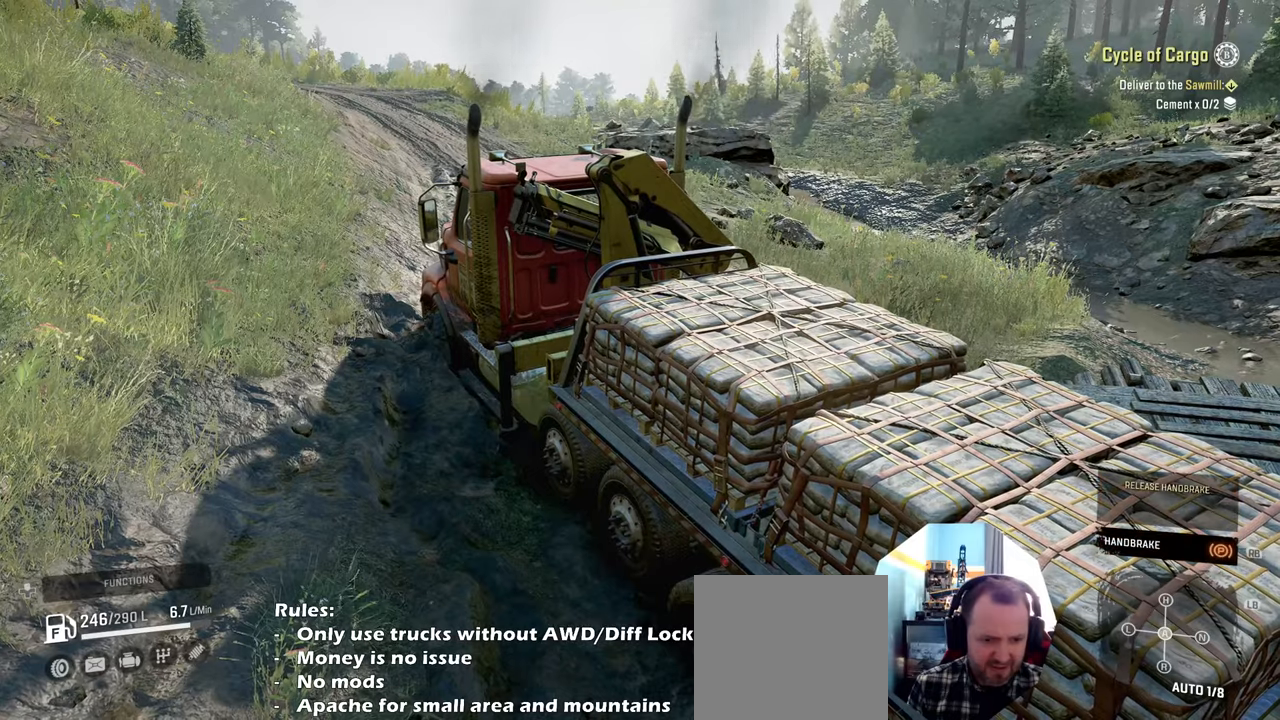
{"buttons": ["R2"], "left_stick": "center", "right_stick": "center", "events": [[234, "left_stick", "left"], [434, "left_stick", "center"]]}
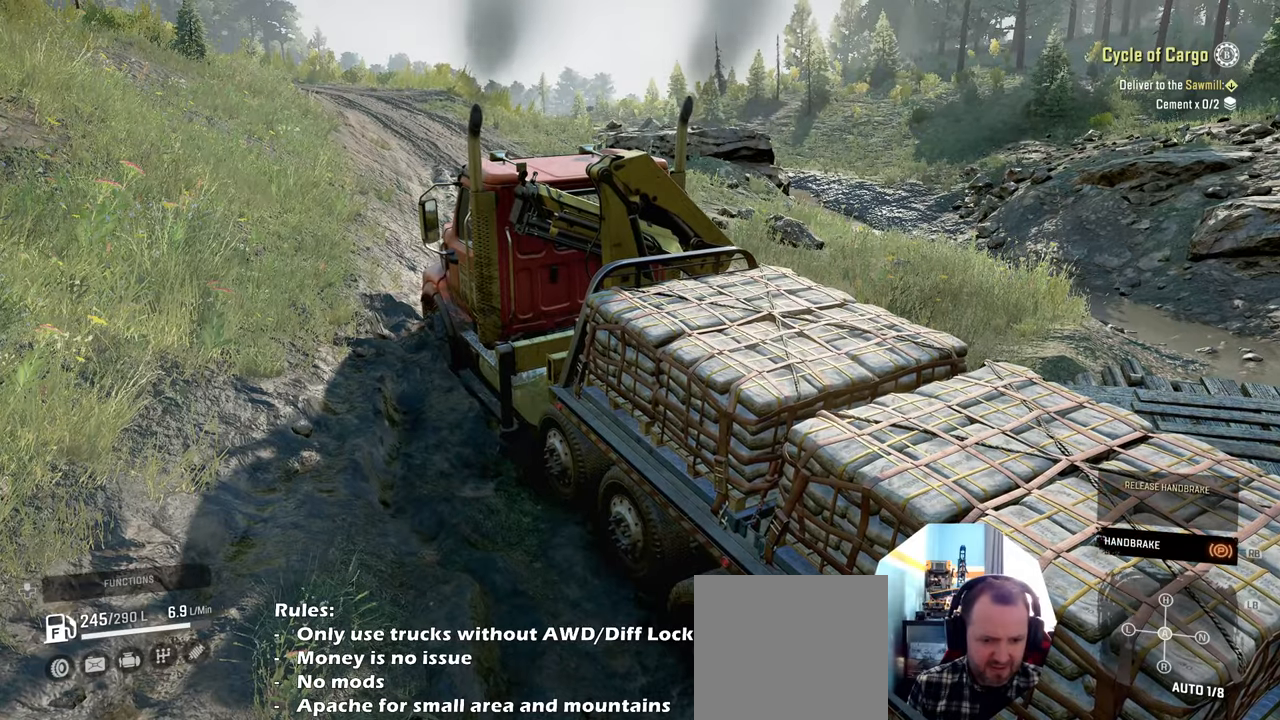
{"buttons": ["R2"], "left_stick": "up-left", "right_stick": "center", "events": [[34, "R1", "down"], [134, "R1", "up"], [467, "left_stick", "up-left"]]}
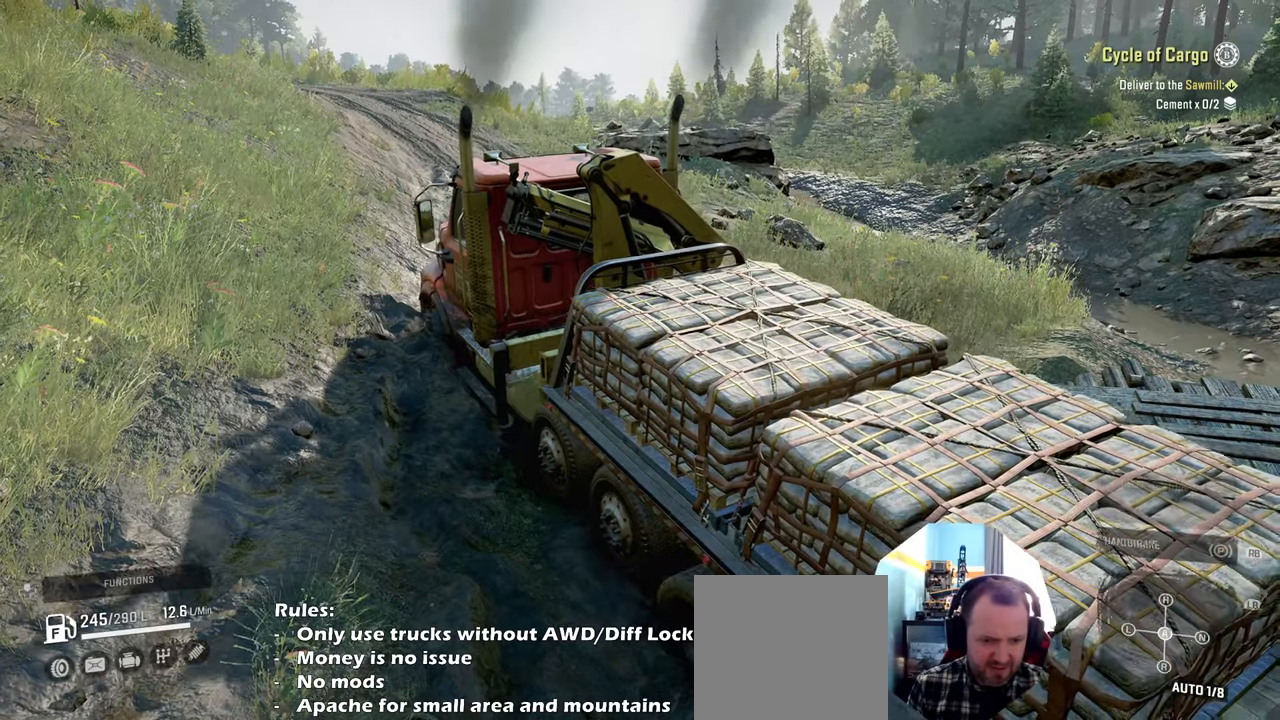
{"buttons": ["R2"], "left_stick": "up-right", "right_stick": "up", "events": [[100, "left_stick", "right"], [234, "right_stick", "up"], [434, "left_stick", "up-right"]]}
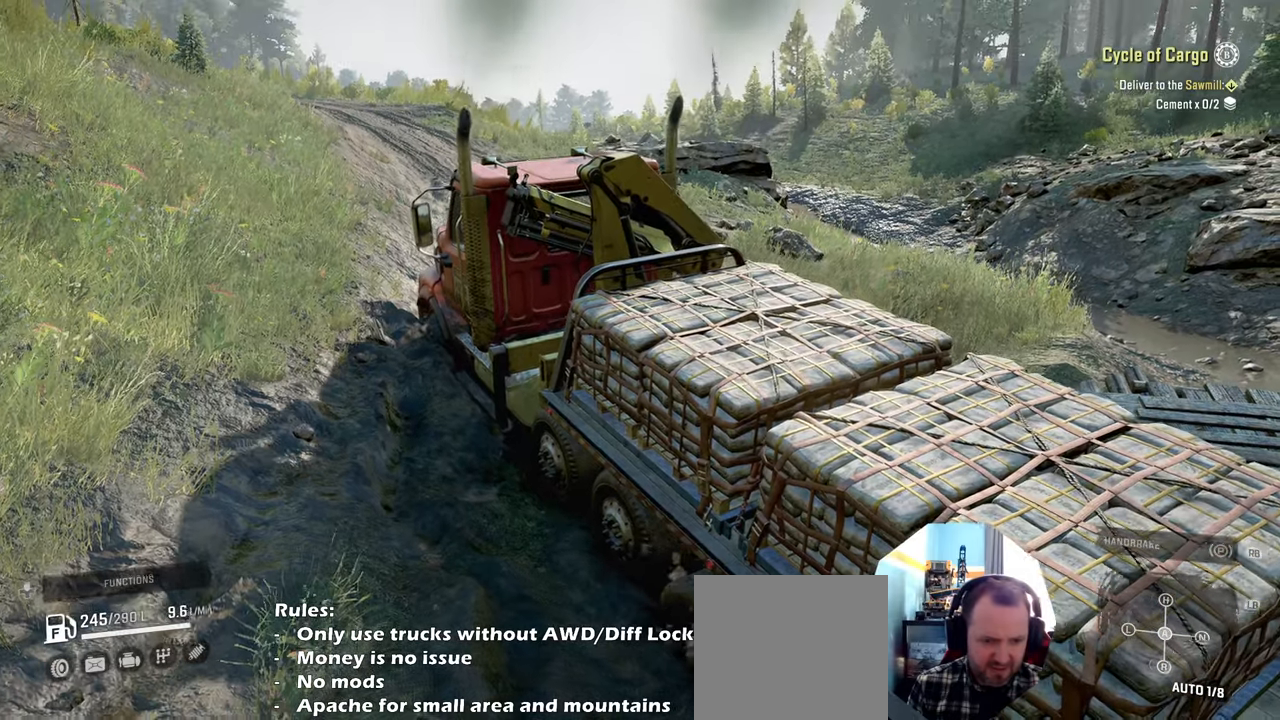
{"buttons": ["R2"], "left_stick": "up-left", "right_stick": "left", "events": [[134, "left_stick", "up"], [234, "left_stick", "up-left"], [334, "right_stick", "left"]]}
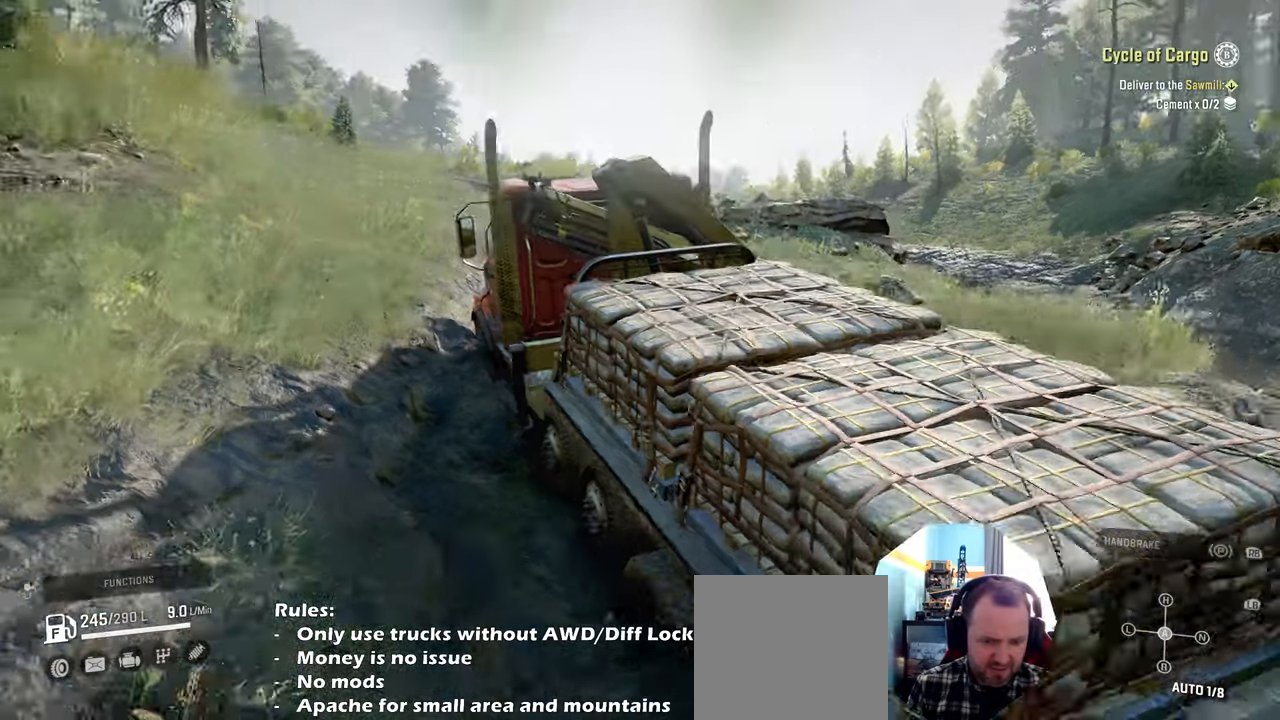
{"buttons": ["R2"], "left_stick": "up-left", "right_stick": "center", "events": [[34, "right_stick", "up-left"], [400, "right_stick", "center"]]}
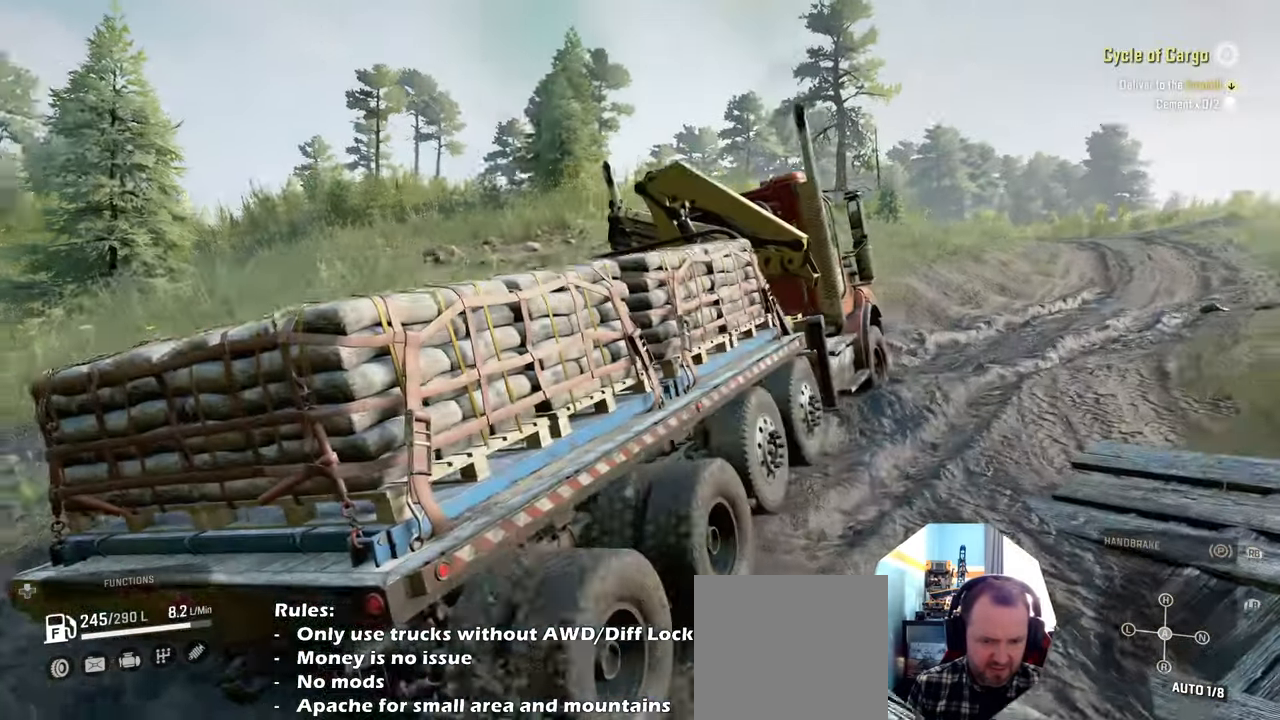
{"buttons": ["R2"], "left_stick": "up-right", "right_stick": "right", "events": [[167, "left_stick", "up-right"], [400, "right_stick", "up"], [467, "right_stick", "right"]]}
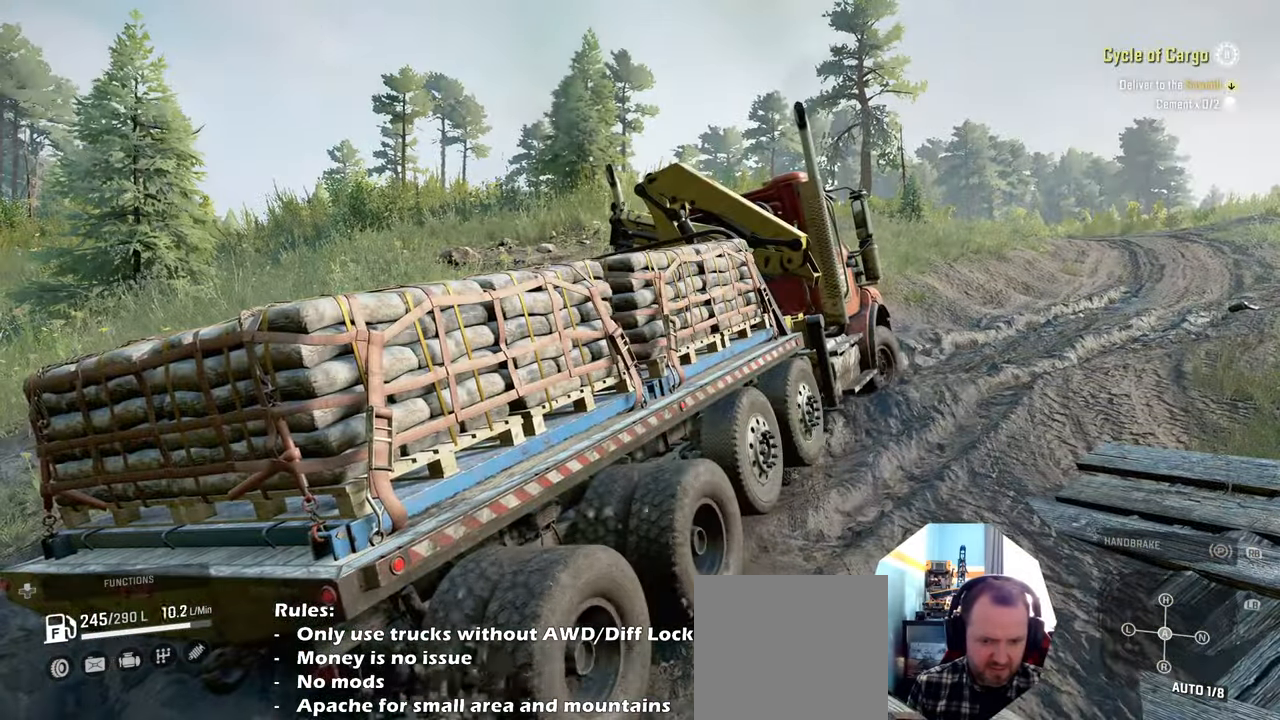
{"buttons": ["R2"], "left_stick": "up-right", "right_stick": "up-left", "events": [[300, "right_stick", "up"], [434, "right_stick", "up-left"]]}
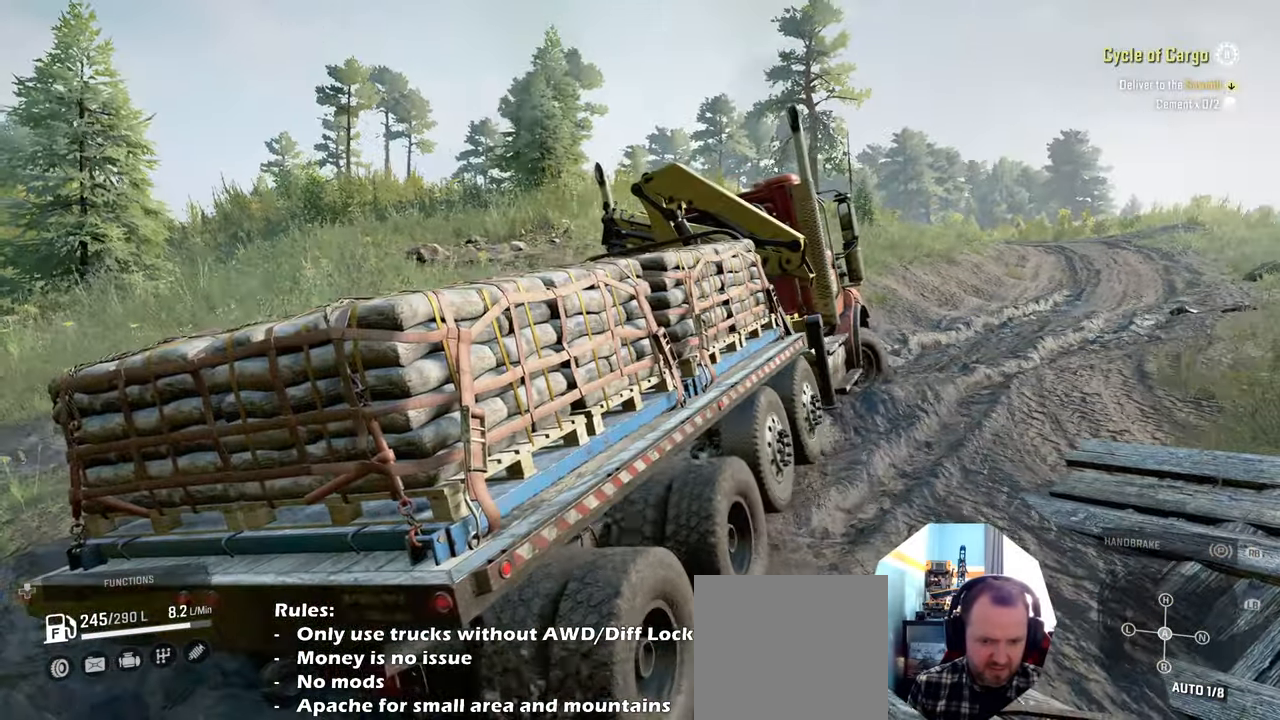
{"buttons": ["R2"], "left_stick": "up-left", "right_stick": "up-left", "events": [[234, "R2", "up"], [334, "left_stick", "center"], [400, "R2", "down"], [434, "left_stick", "up-left"]]}
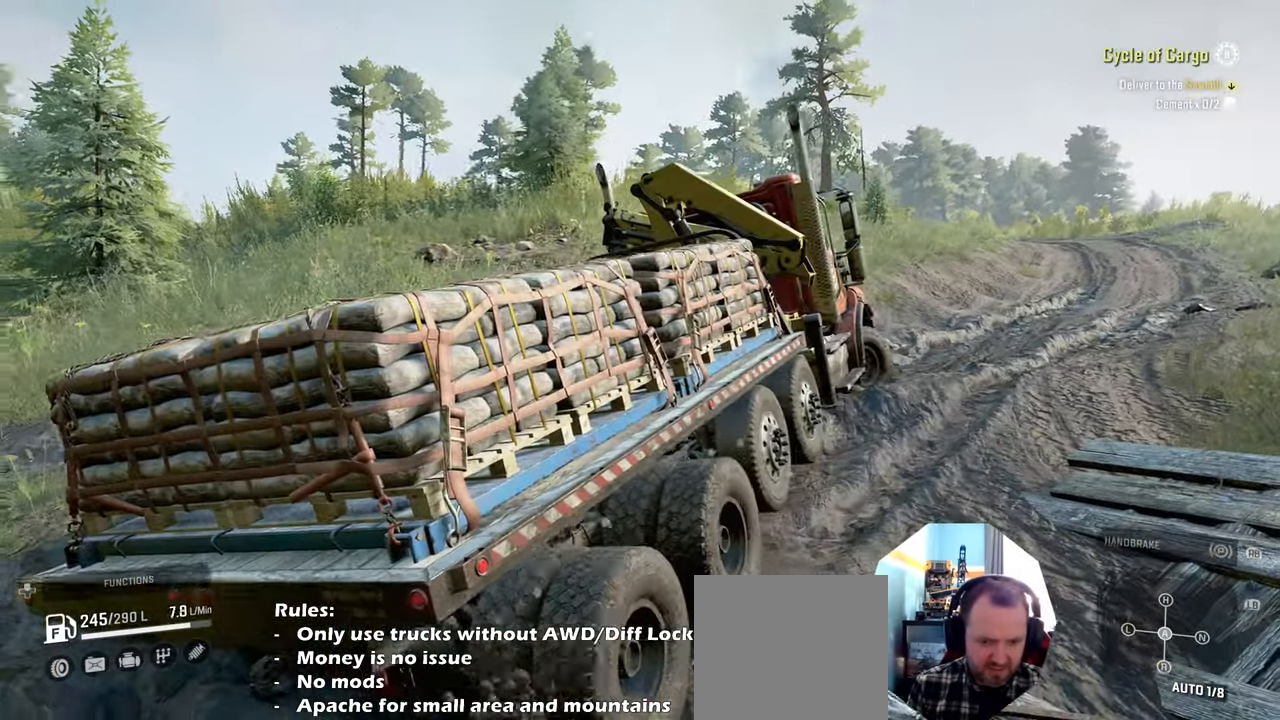
{"buttons": ["R2"], "left_stick": "center", "right_stick": "left", "events": [[67, "right_stick", "left"], [300, "left_stick", "center"]]}
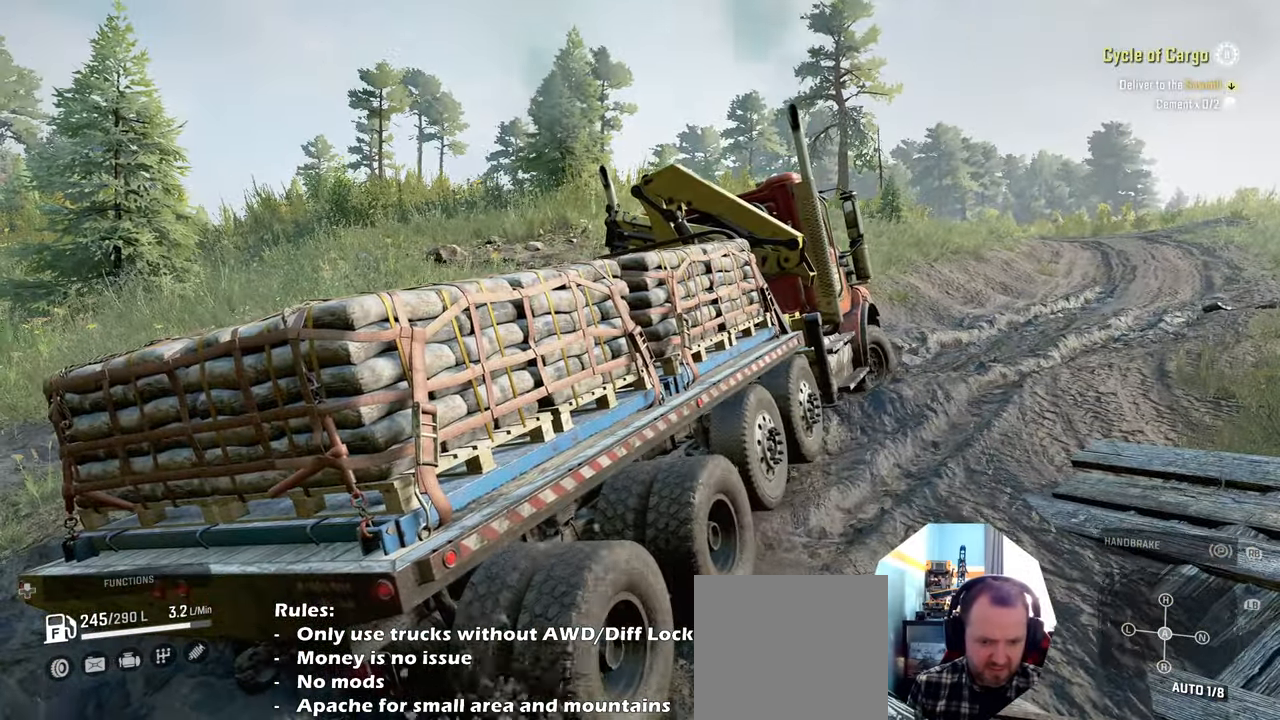
{"buttons": ["R2"], "left_stick": "center", "right_stick": "center", "events": [[234, "right_stick", "center"], [267, "left_stick", "left"], [434, "left_stick", "center"]]}